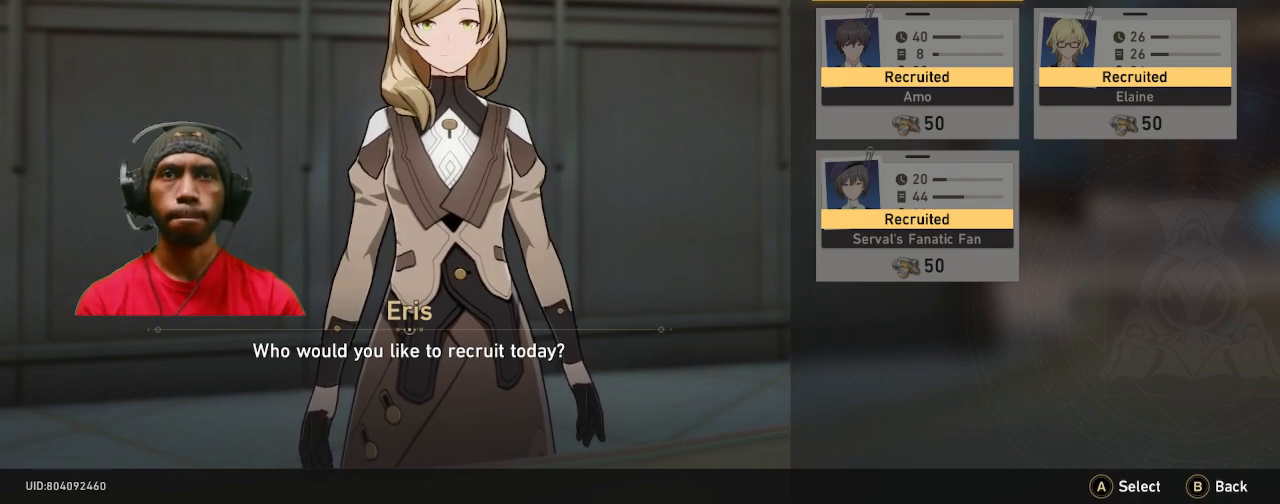
Gameplay with a controller (PlayStation layout); each line is a JSON object with the inputs held at the frame after it (dt_ms = milliseconds from this image to that frame). "events" lists button and stick changes between this image and that frame as [ms after this image, input, new state], when the widget could be followed in between. Not read: R3.
{"dt_ms": 500, "buttons": ["R2"], "left_stick": "center", "right_stick": "center", "events": []}
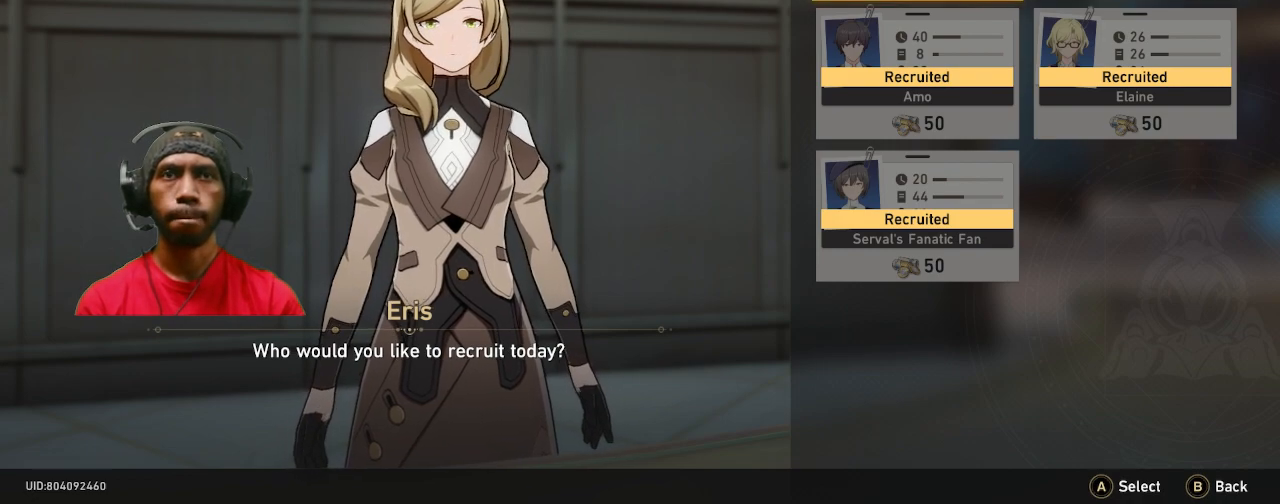
{"dt_ms": 500, "buttons": ["R2"], "left_stick": "center", "right_stick": "center", "events": []}
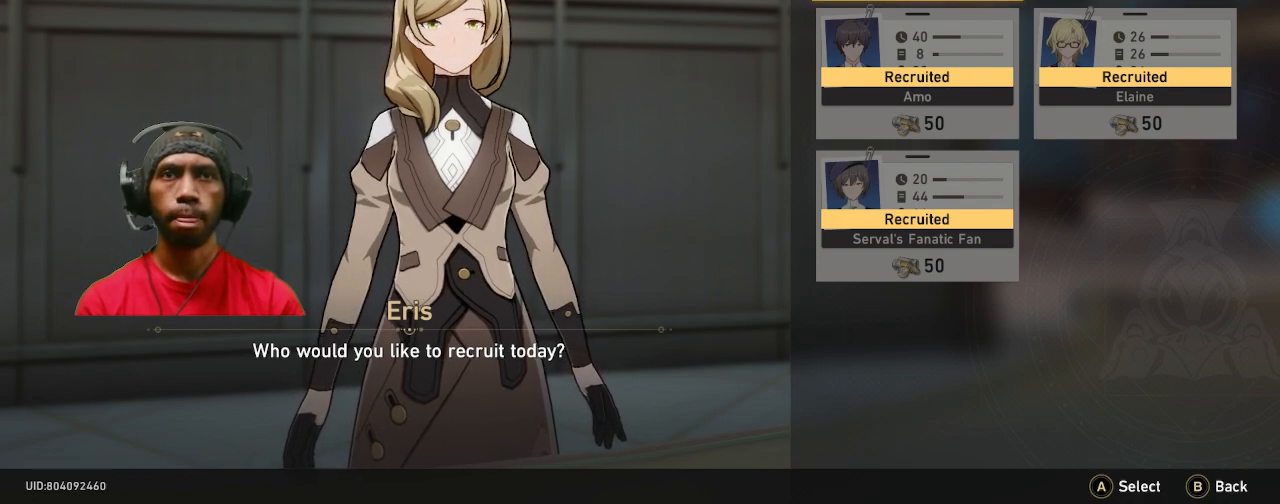
{"dt_ms": 500, "buttons": ["R2"], "left_stick": "center", "right_stick": "center", "events": [[267, "CIRCLE", "down"], [400, "CIRCLE", "up"]]}
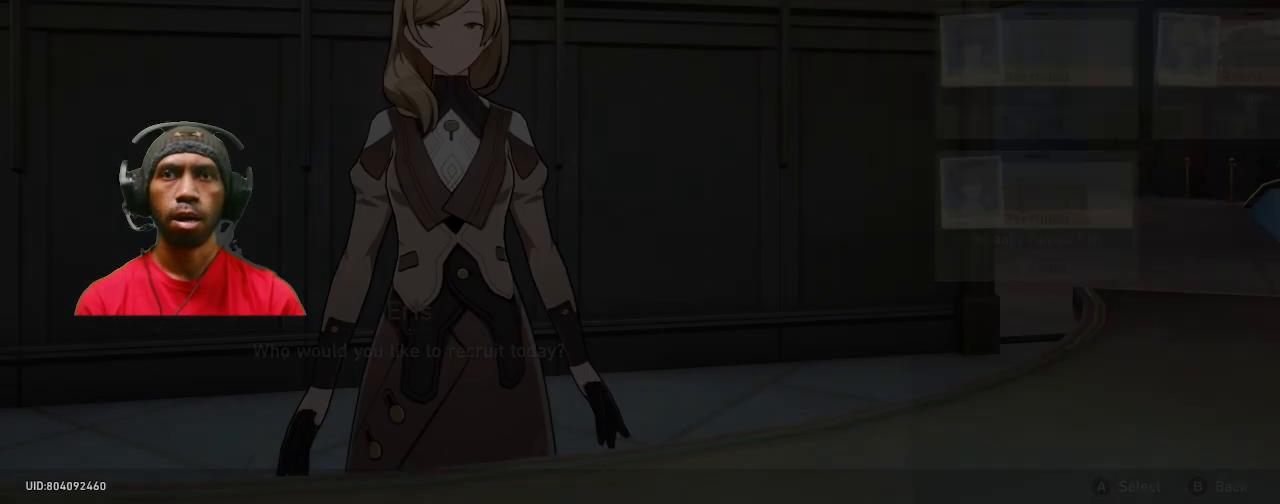
{"dt_ms": 1000, "buttons": ["R2"], "left_stick": "center", "right_stick": "center"}
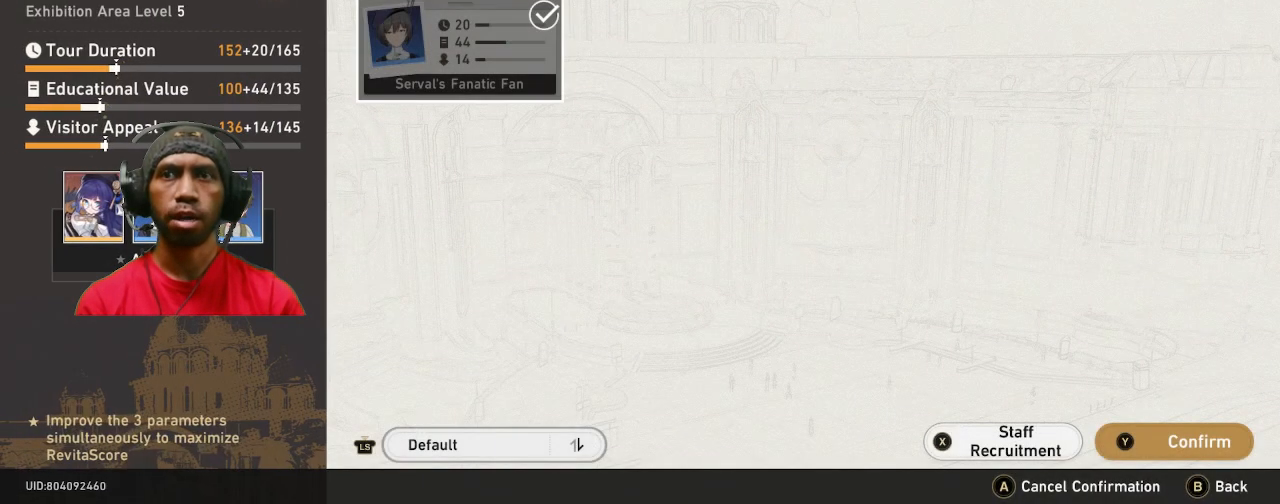
{"dt_ms": 500, "buttons": ["R2"], "left_stick": "center", "right_stick": "center", "events": []}
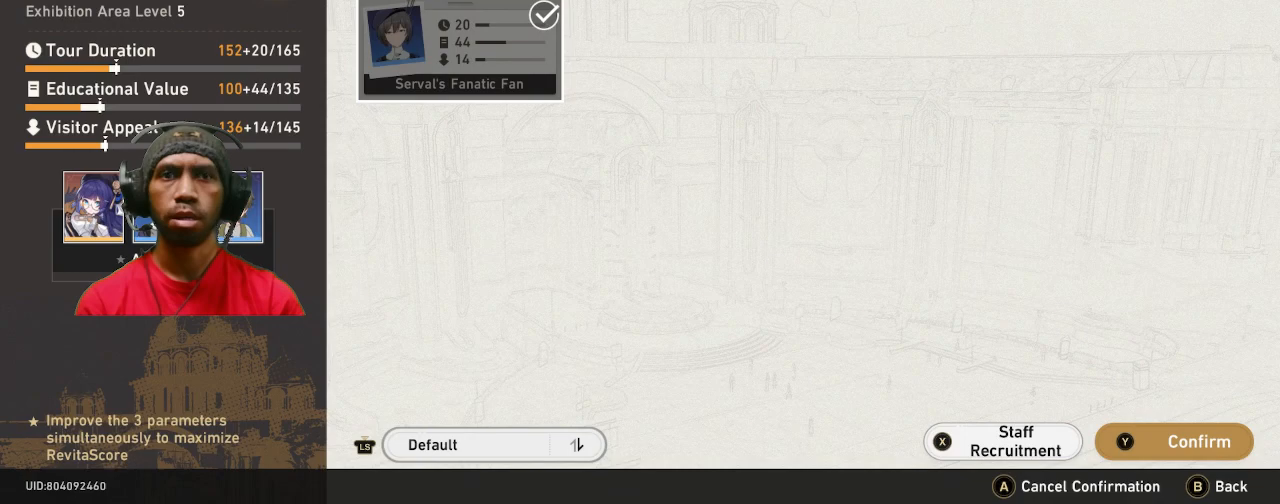
{"dt_ms": 500, "buttons": ["R2"], "left_stick": "center", "right_stick": "center", "events": []}
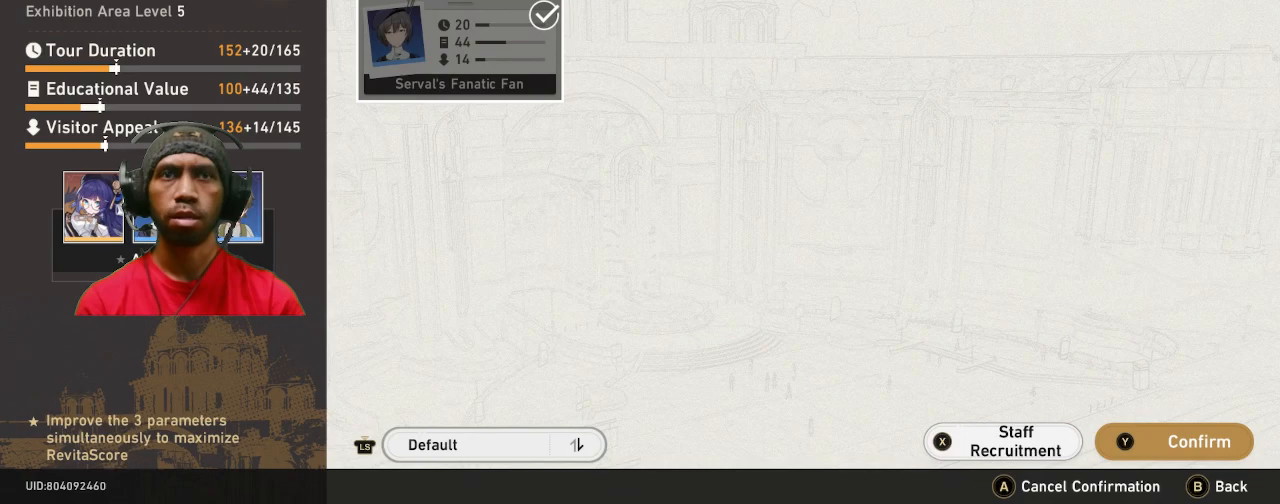
{"dt_ms": 500, "buttons": ["R2"], "left_stick": "center", "right_stick": "center", "events": []}
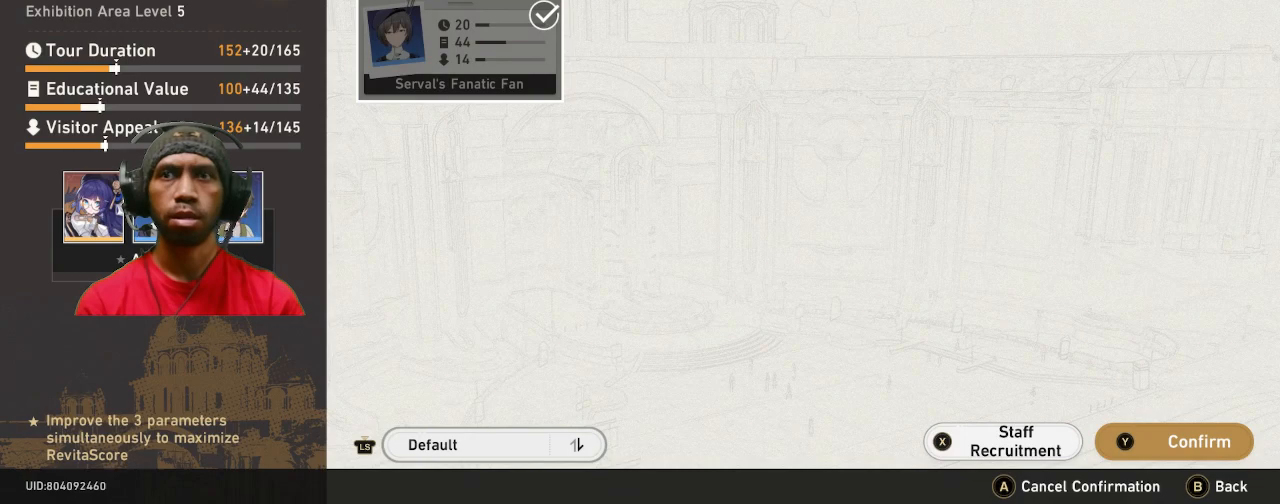
{"dt_ms": 500, "buttons": ["R2"], "left_stick": "center", "right_stick": "center", "events": []}
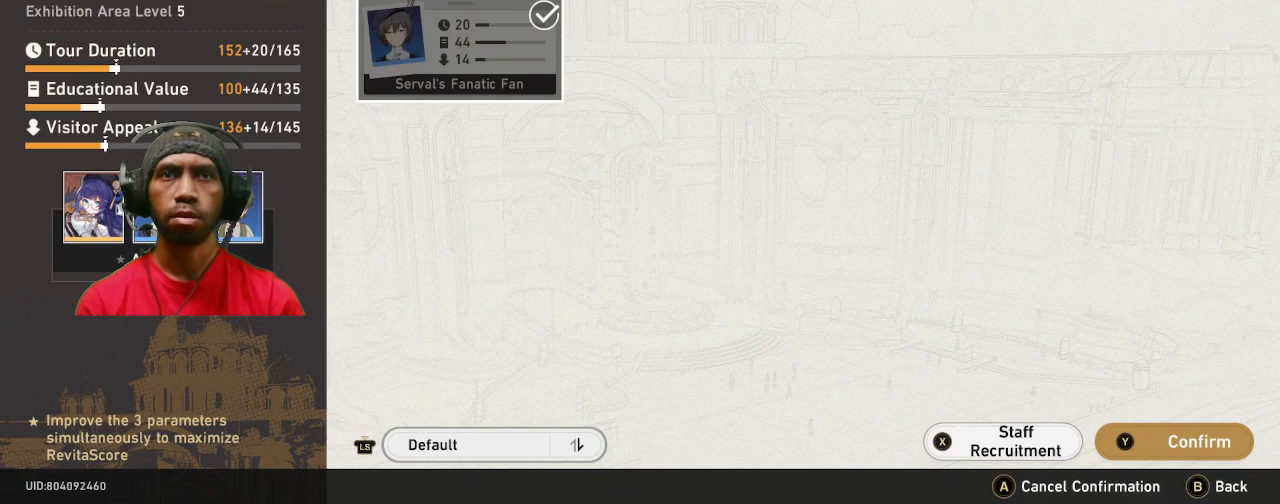
{"dt_ms": 500, "buttons": ["R2"], "left_stick": "center", "right_stick": "center", "events": []}
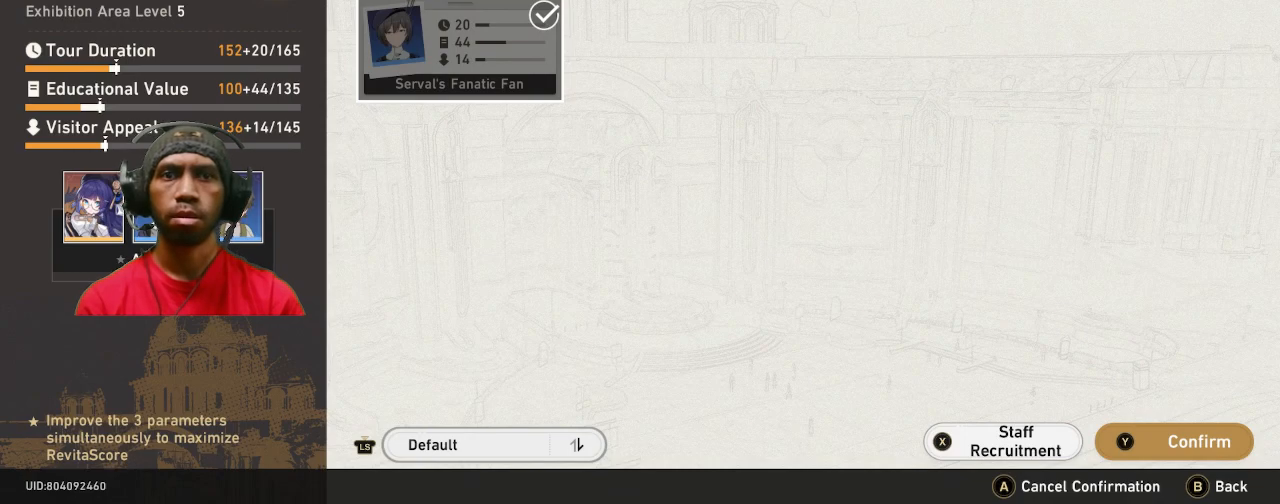
{"dt_ms": 500, "buttons": ["R2"], "left_stick": "center", "right_stick": "center", "events": []}
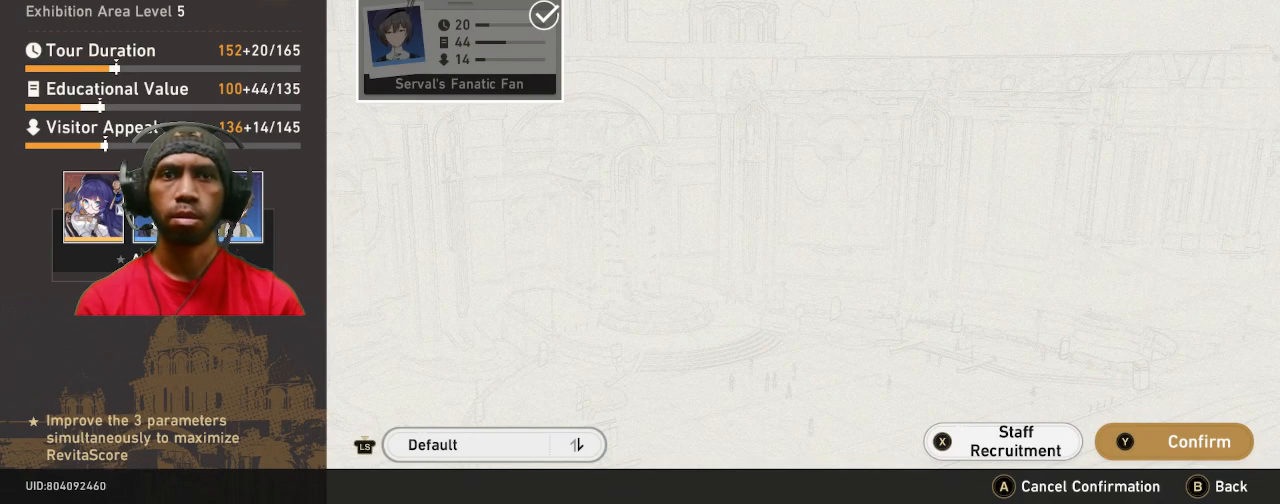
{"dt_ms": 500, "buttons": ["R2"], "left_stick": "center", "right_stick": "center", "events": []}
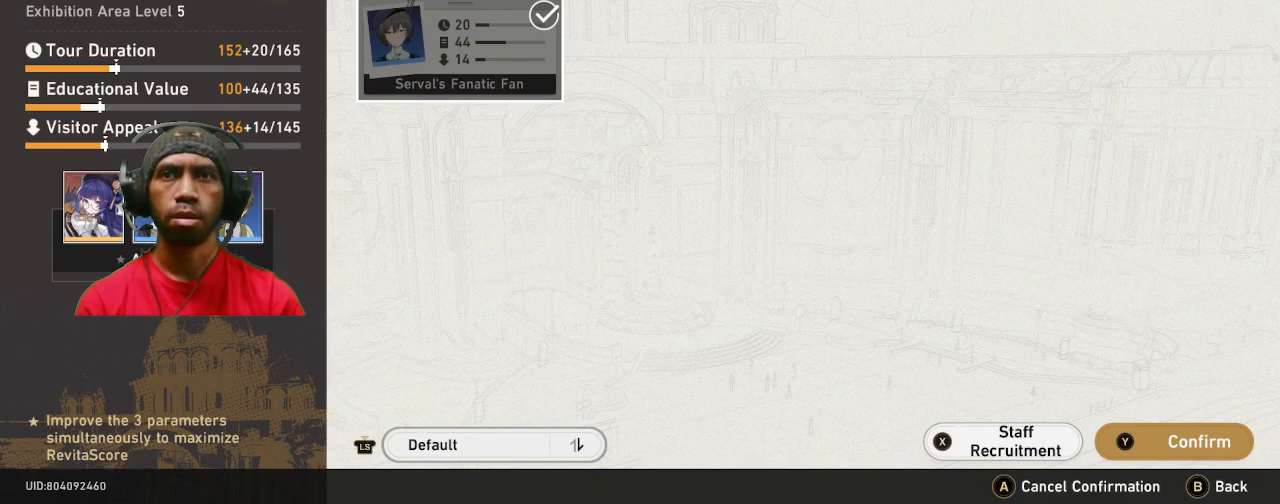
{"dt_ms": 500, "buttons": ["R2"], "left_stick": "center", "right_stick": "center", "events": []}
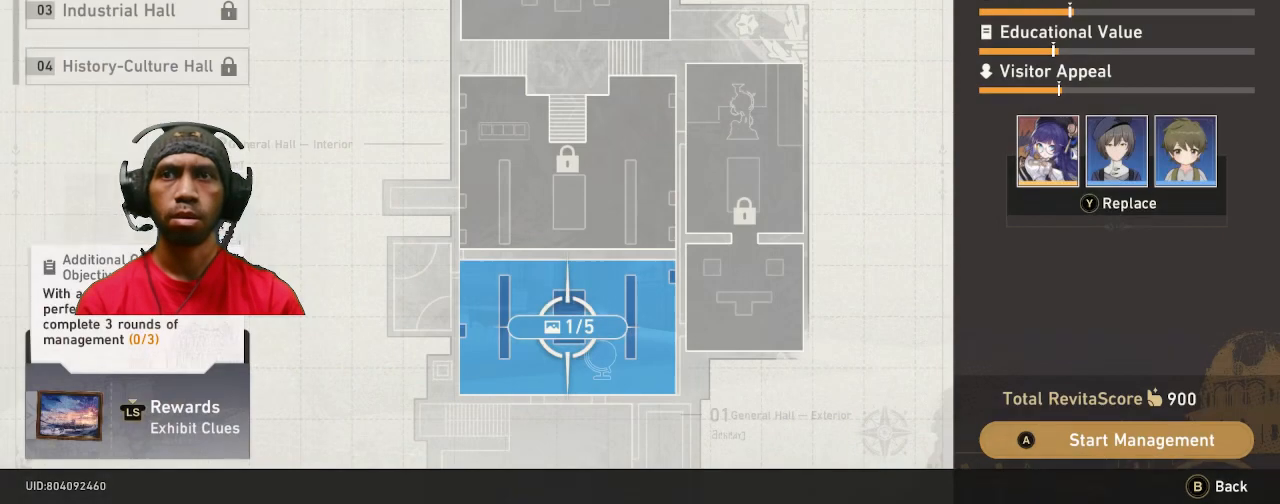
{"dt_ms": 500, "buttons": ["R2"], "left_stick": "center", "right_stick": "center", "events": []}
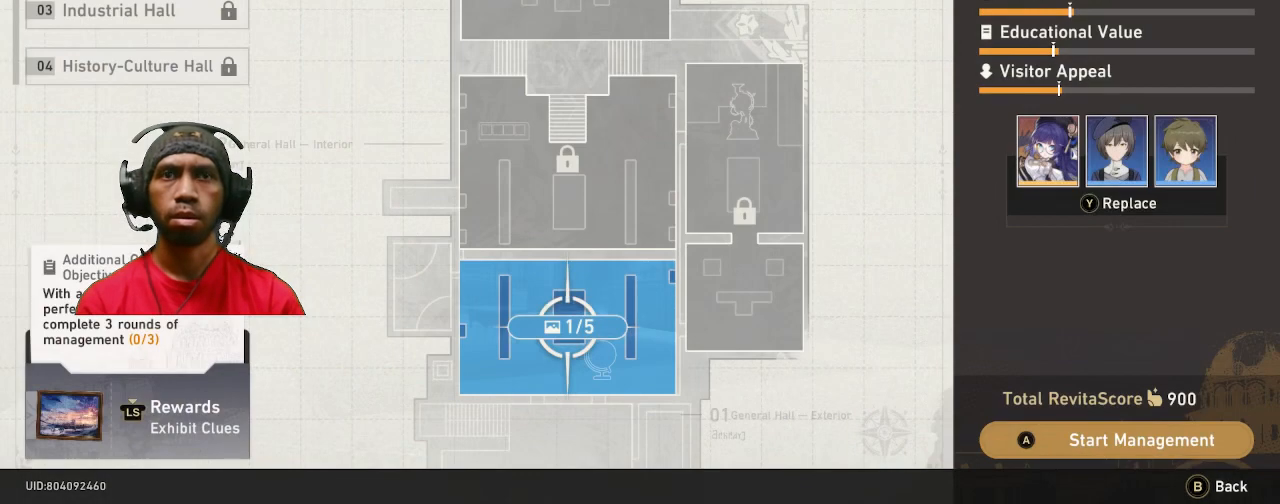
{"dt_ms": 500, "buttons": ["R2"], "left_stick": "center", "right_stick": "center", "events": []}
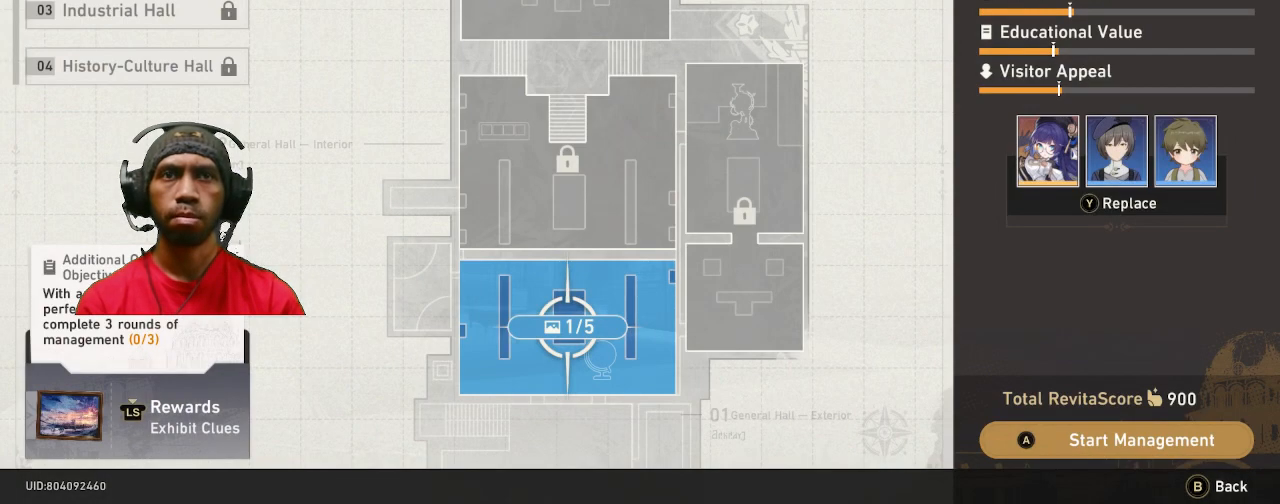
{"dt_ms": 500, "buttons": ["R2"], "left_stick": "center", "right_stick": "center", "events": []}
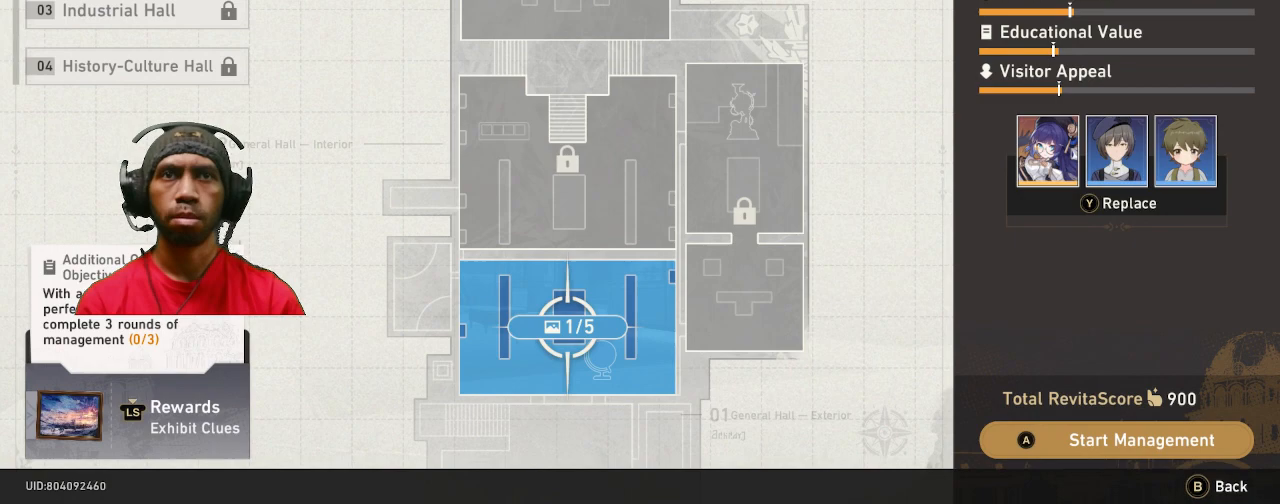
{"dt_ms": 500, "buttons": ["R2"], "left_stick": "center", "right_stick": "center", "events": []}
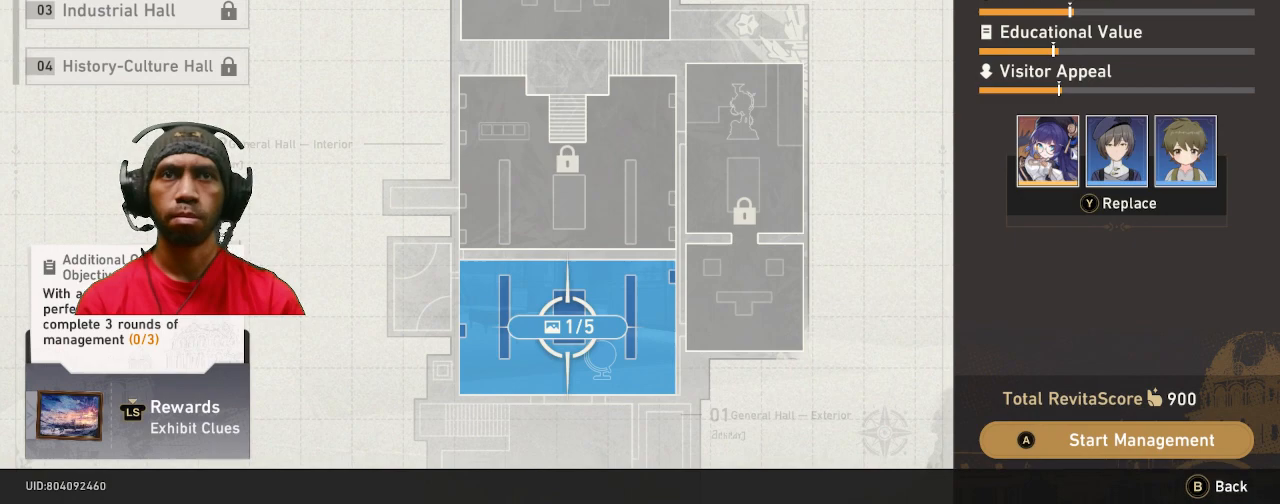
{"dt_ms": 500, "buttons": ["R2"], "left_stick": "center", "right_stick": "center", "events": []}
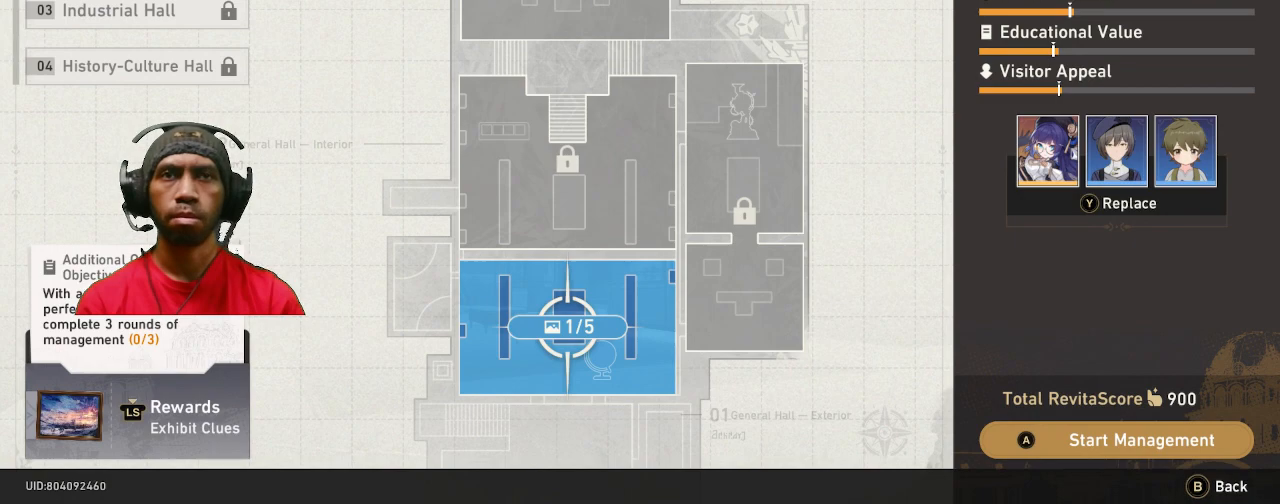
{"dt_ms": 500, "buttons": ["R2"], "left_stick": "center", "right_stick": "center", "events": []}
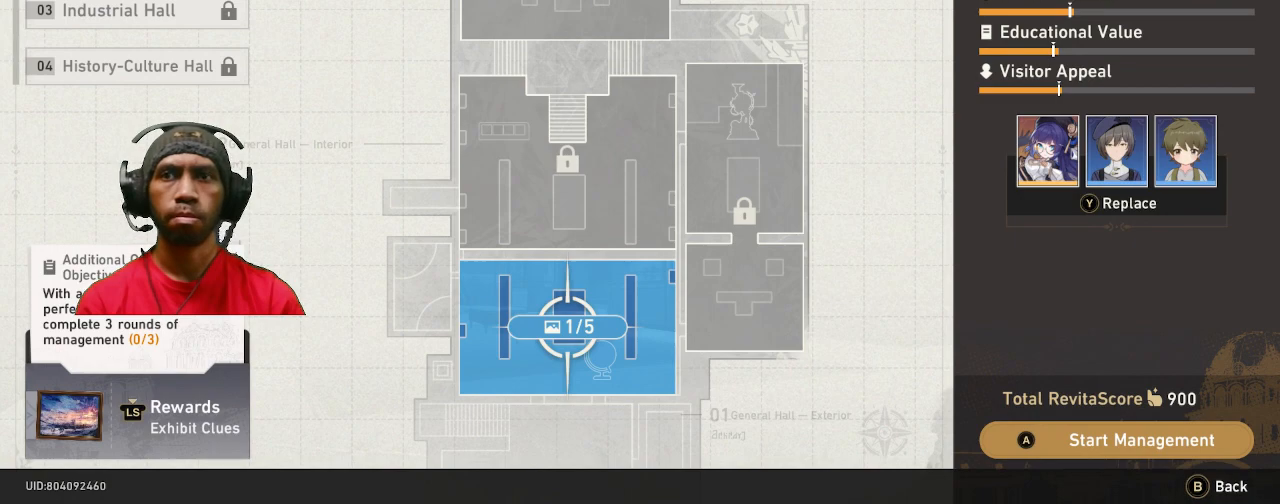
{"dt_ms": 500, "buttons": ["R2"], "left_stick": "center", "right_stick": "center", "events": []}
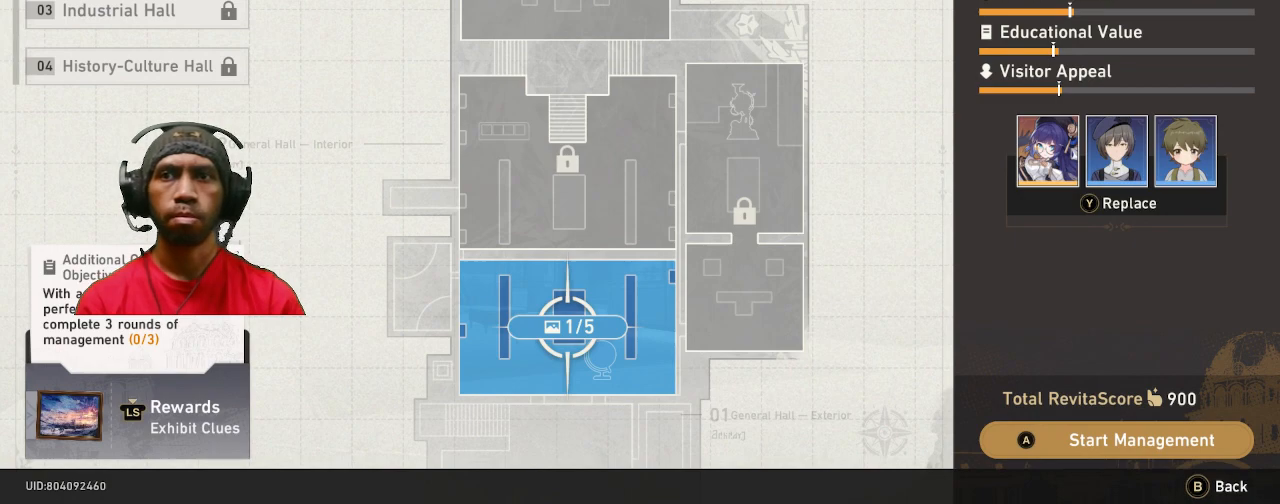
{"dt_ms": 500, "buttons": ["R2"], "left_stick": "center", "right_stick": "center", "events": []}
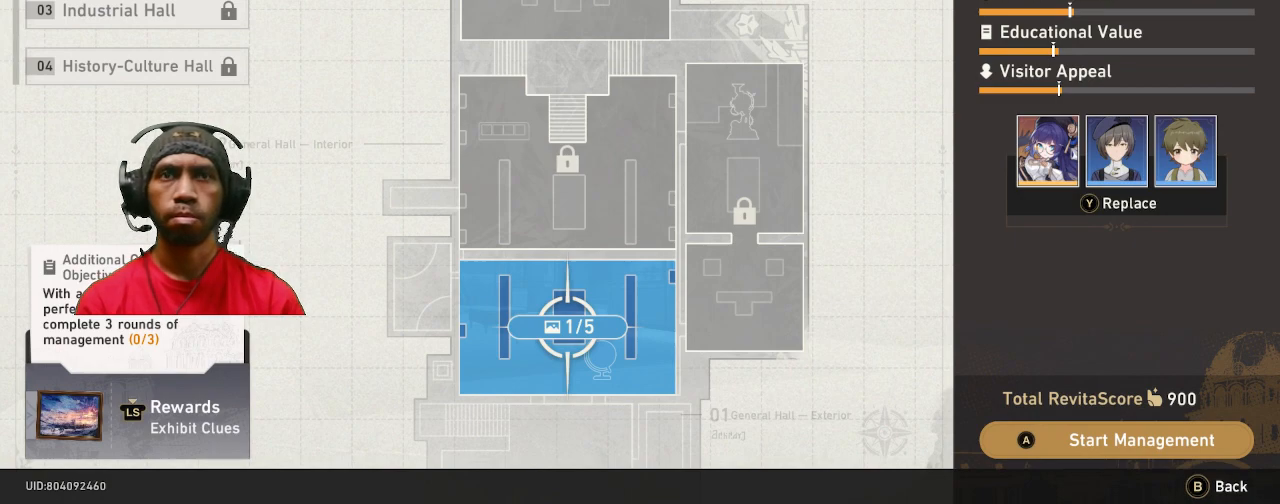
{"dt_ms": 500, "buttons": ["R2"], "left_stick": "center", "right_stick": "center", "events": []}
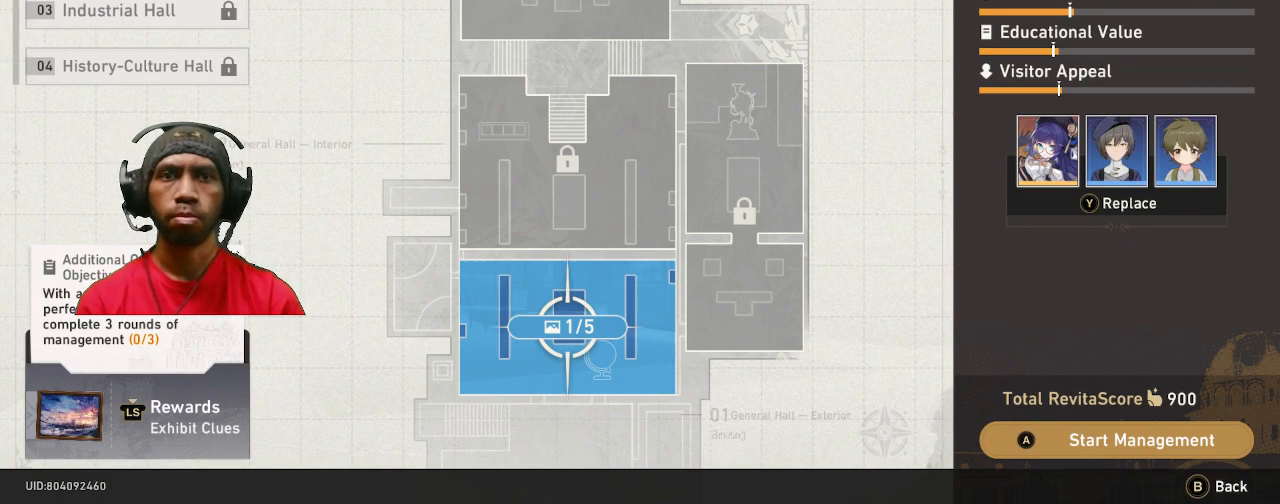
{"dt_ms": 500, "buttons": ["R2"], "left_stick": "center", "right_stick": "center", "events": []}
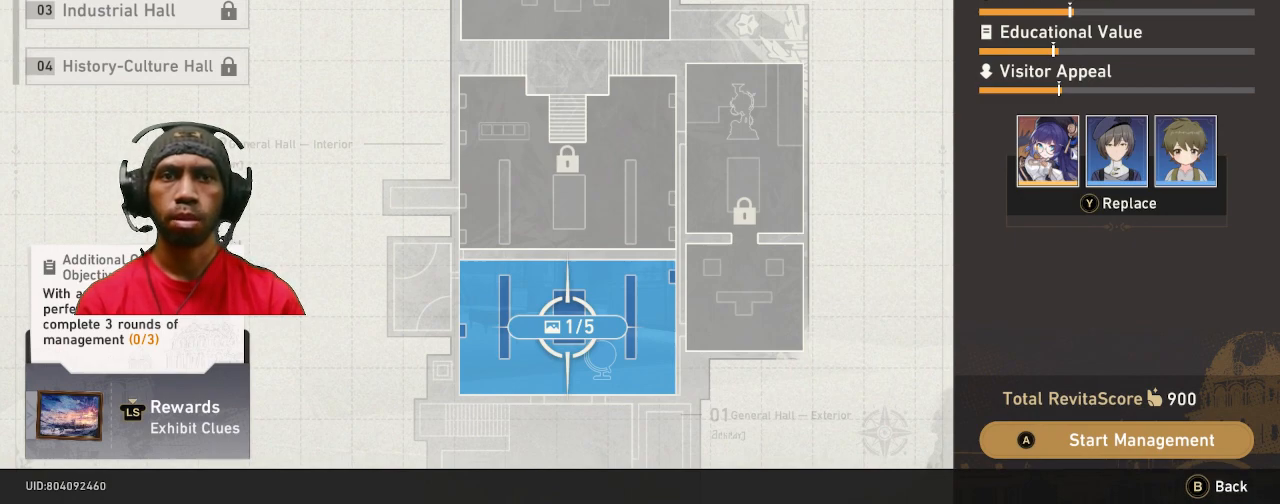
{"dt_ms": 500, "buttons": ["R2"], "left_stick": "center", "right_stick": "center", "events": []}
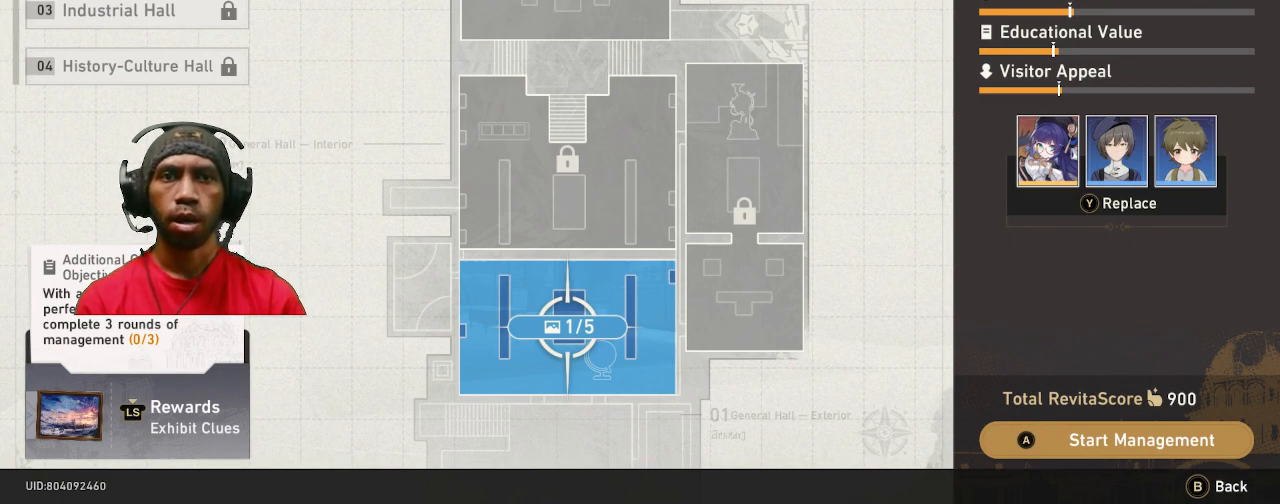
{"dt_ms": 500, "buttons": ["R2"], "left_stick": "center", "right_stick": "center", "events": [[50, "CROSS", "down"], [150, "CROSS", "up"]]}
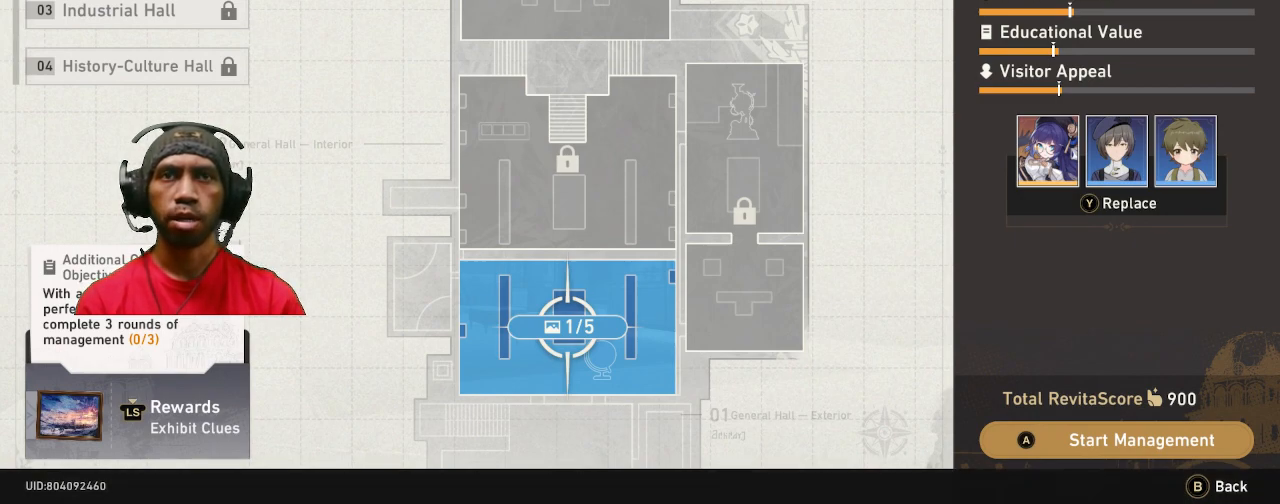
{"dt_ms": 500, "buttons": ["R2"], "left_stick": "center", "right_stick": "center", "events": []}
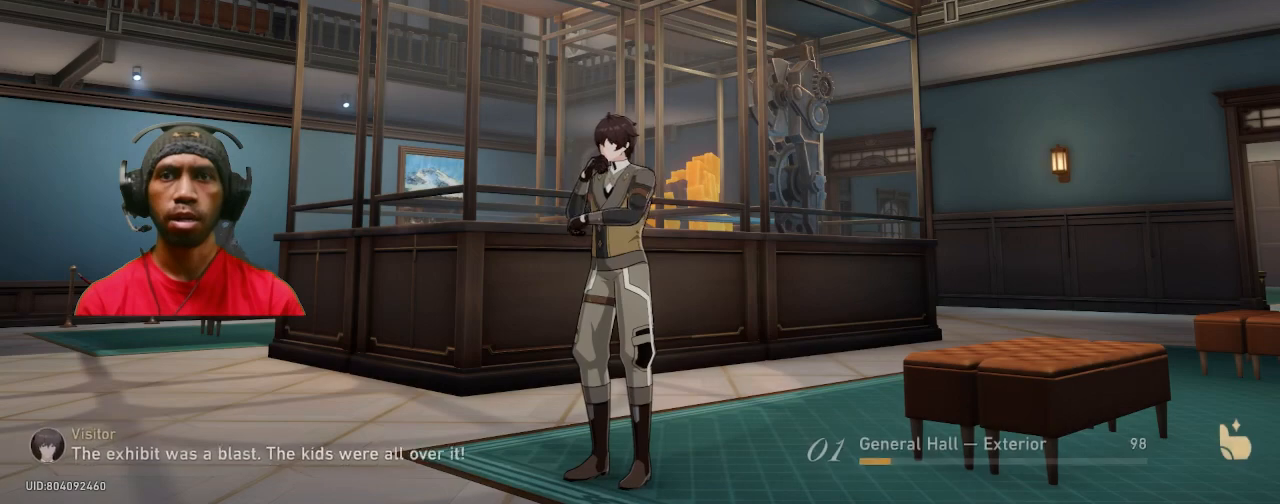
{"dt_ms": 500, "buttons": ["R2"], "left_stick": "center", "right_stick": "center", "events": []}
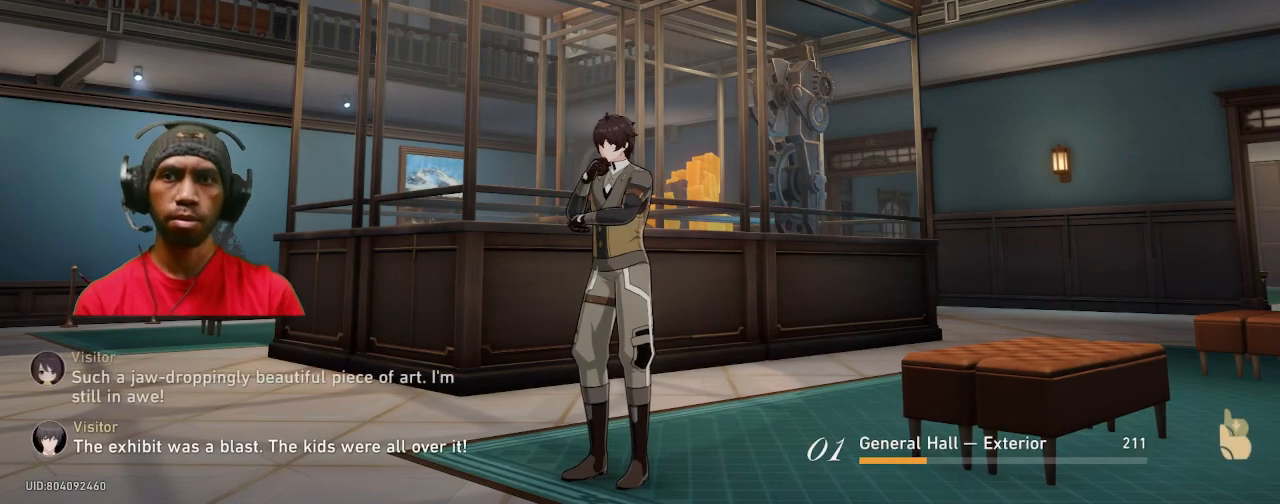
{"dt_ms": 500, "buttons": ["R2"], "left_stick": "center", "right_stick": "center", "events": []}
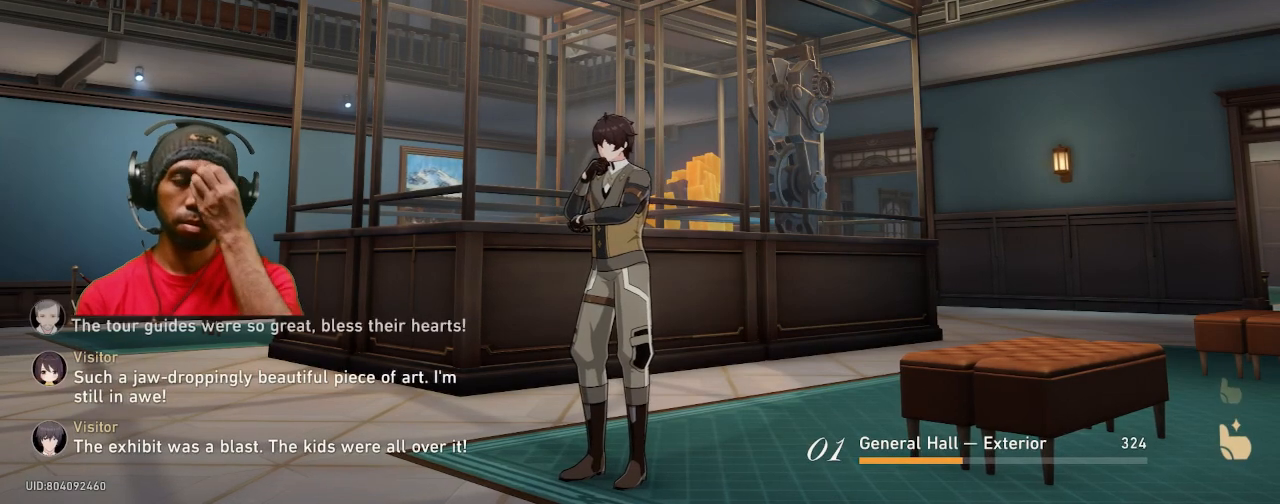
{"dt_ms": 500, "buttons": ["R2"], "left_stick": "center", "right_stick": "center", "events": []}
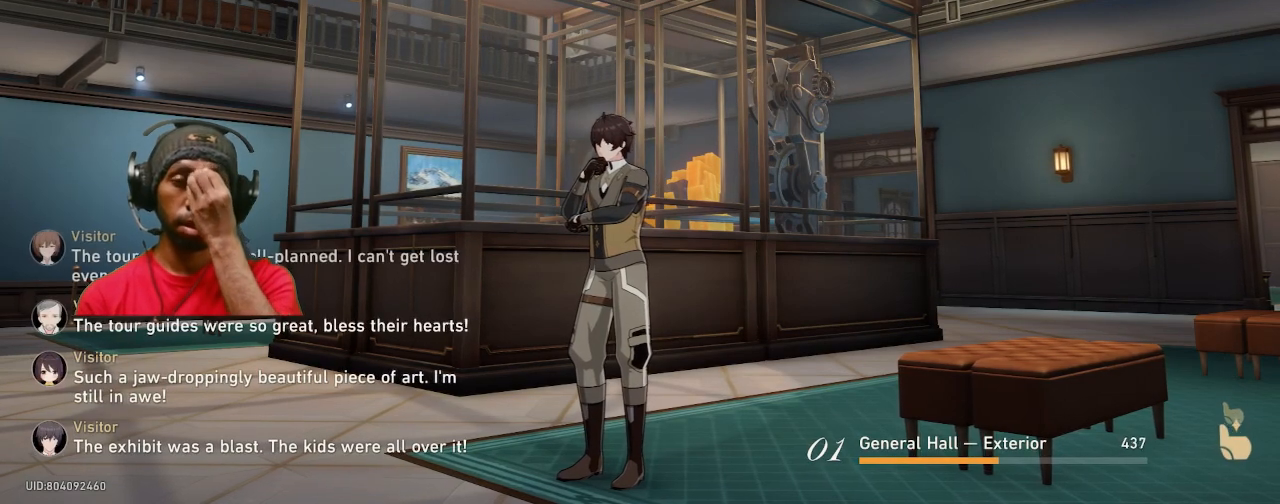
{"dt_ms": 500, "buttons": ["R2"], "left_stick": "center", "right_stick": "center", "events": []}
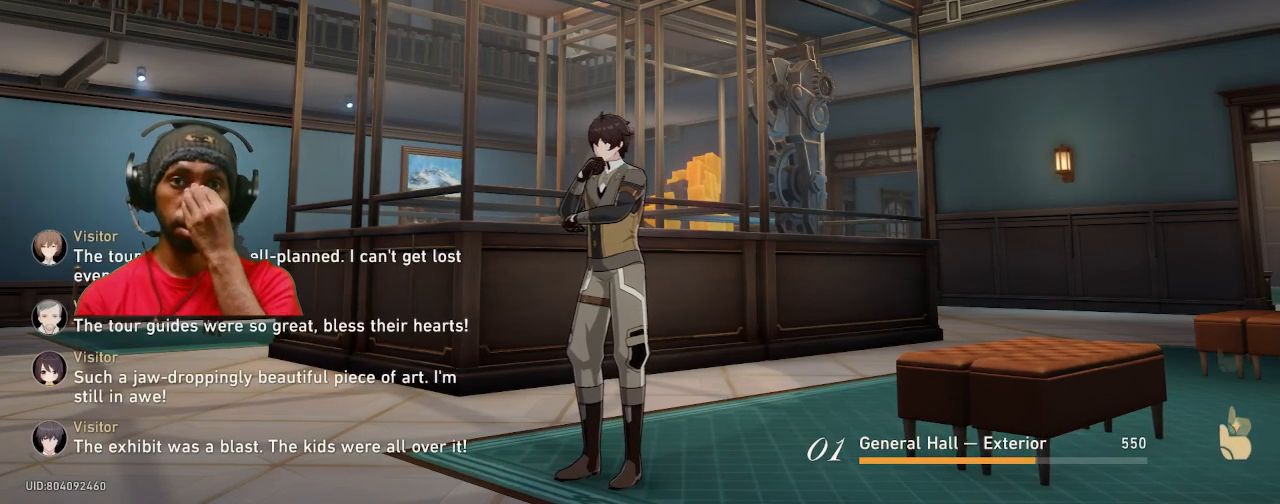
{"dt_ms": 500, "buttons": ["R2"], "left_stick": "center", "right_stick": "center", "events": []}